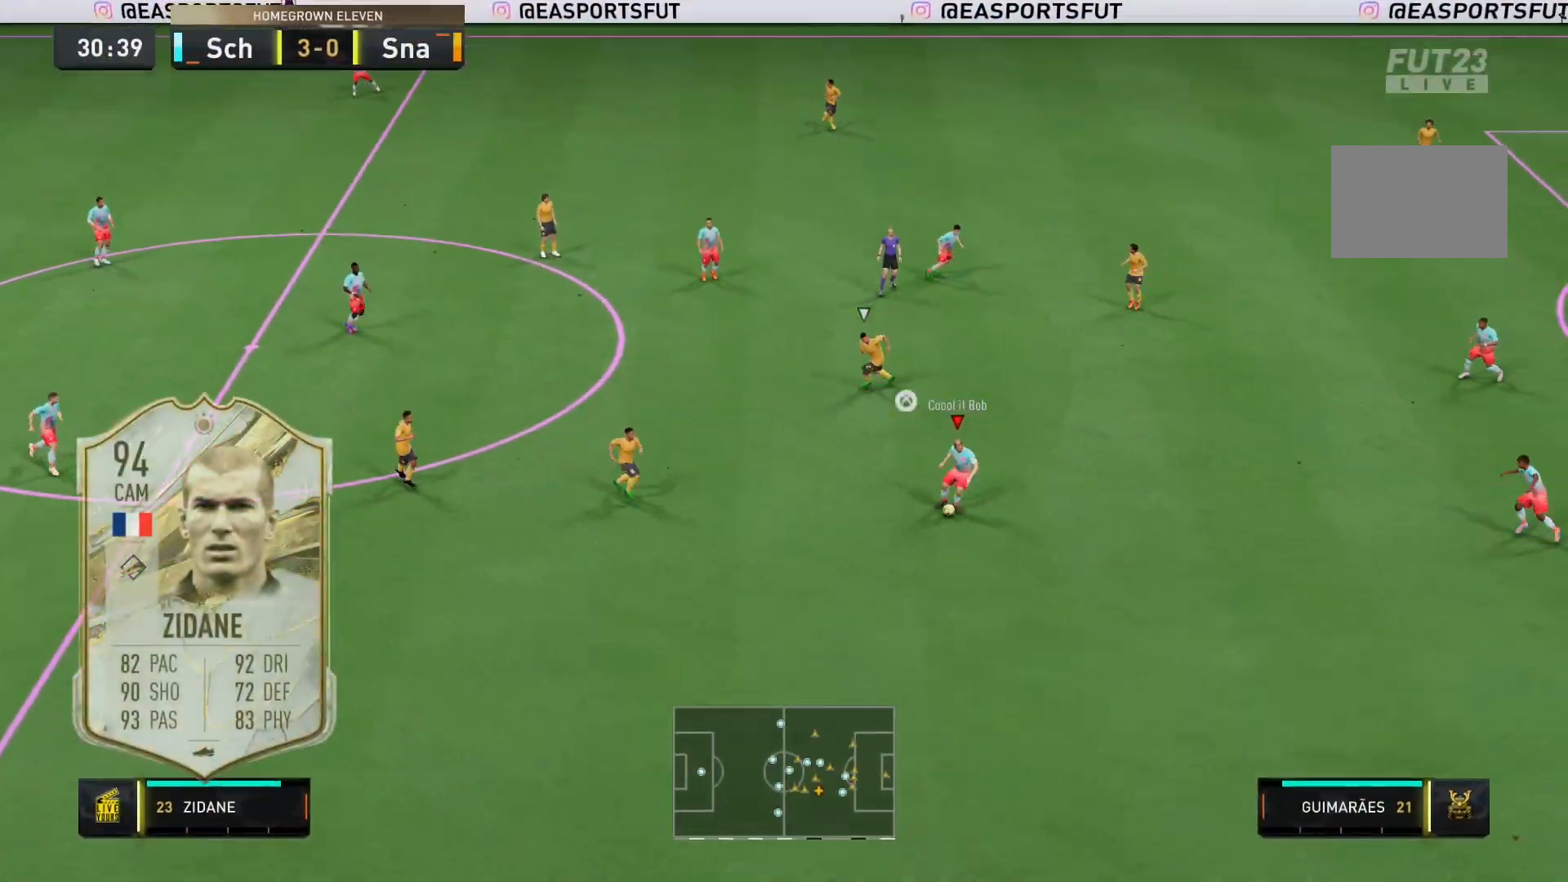
Gameplay with a controller (Xbox layout); each line is a JSON object with the inputs held at the frame after it. "events" lists button and stick changes between this image and that frame as [ms after this image, input, new state], when the widget could be followed in between. Not read: L3 R3.
{"buttons": [], "left_stick": "down-right", "right_stick": "center", "events": []}
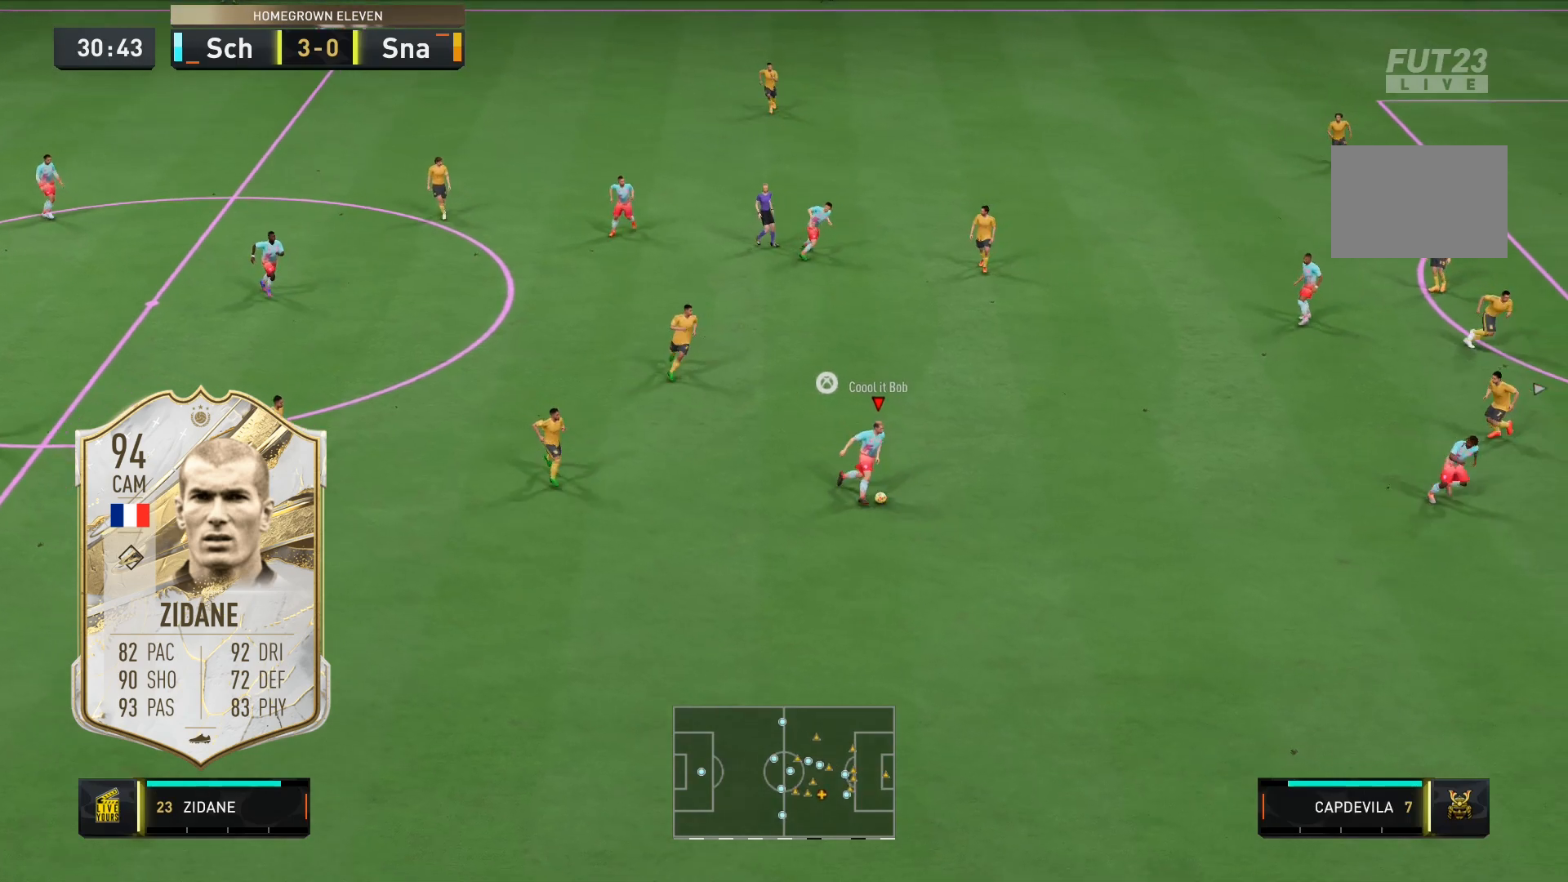
{"buttons": [], "left_stick": "up-right", "right_stick": "center", "events": [[33, "left_stick", "up-right"]]}
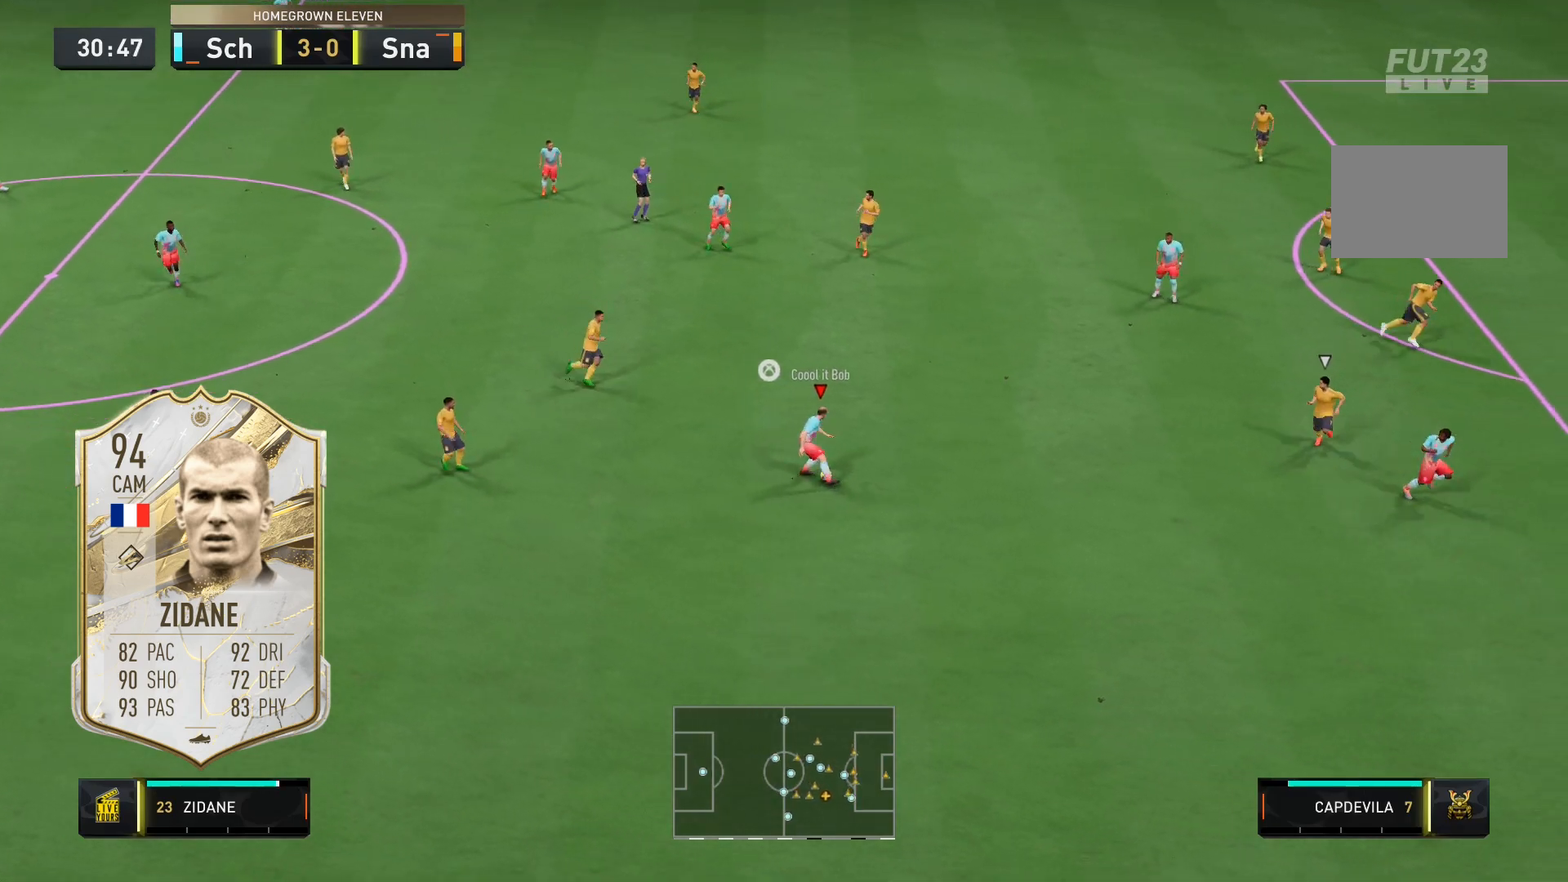
{"buttons": [], "left_stick": "up-right", "right_stick": "down-left", "events": [[500, "right_stick", "down-left"]]}
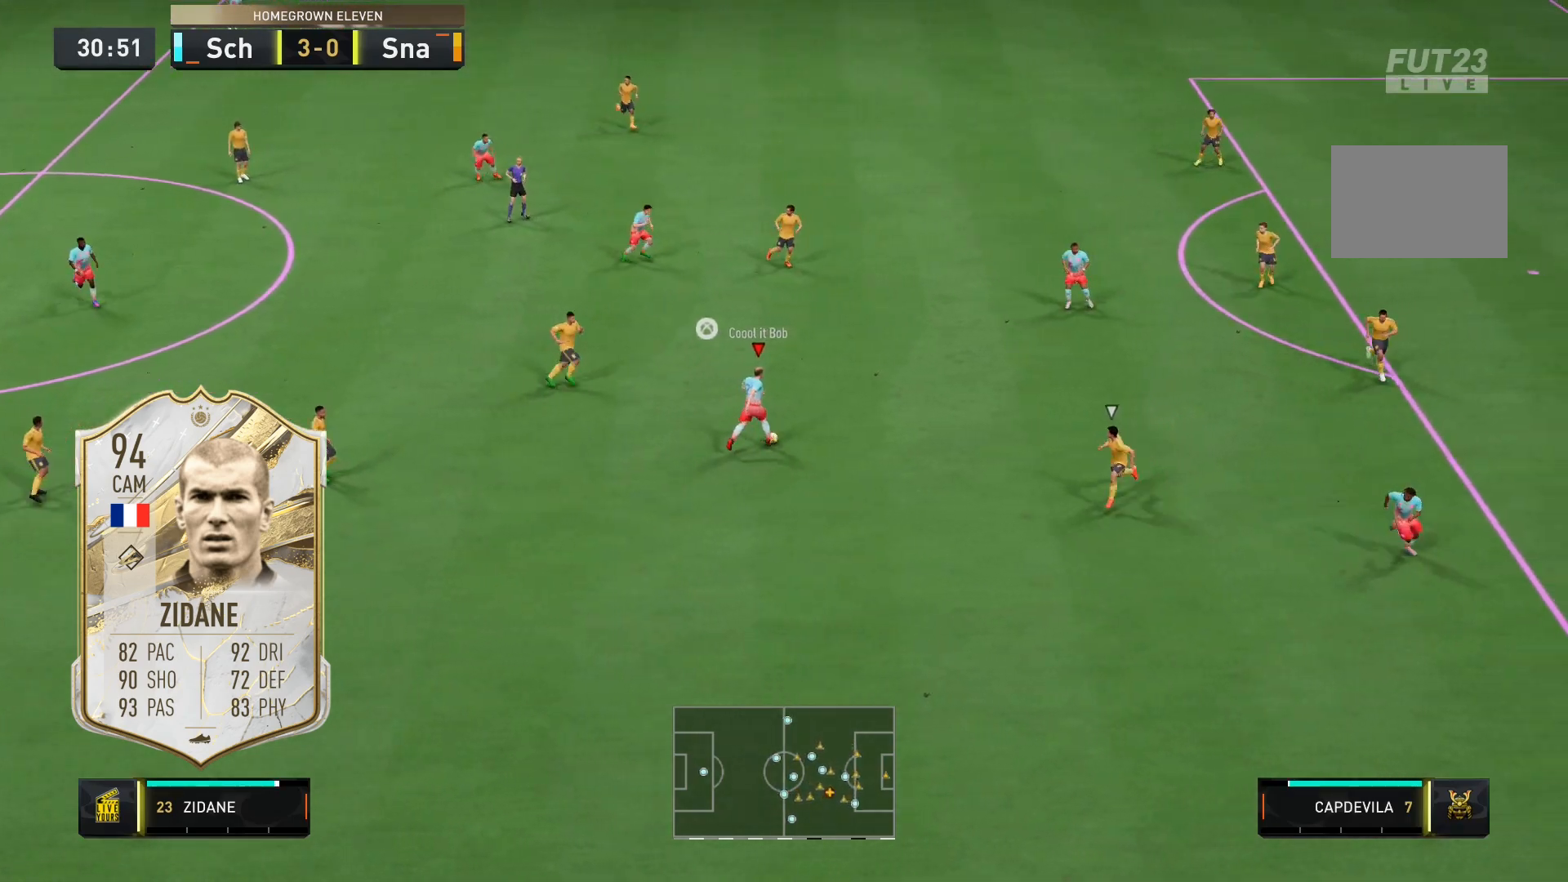
{"buttons": ["B"], "left_stick": "center", "right_stick": "center", "events": [[67, "left_stick", "center"], [100, "right_stick", "center"], [167, "right_stick", "up-right"], [467, "right_stick", "center"], [500, "B", "down"]]}
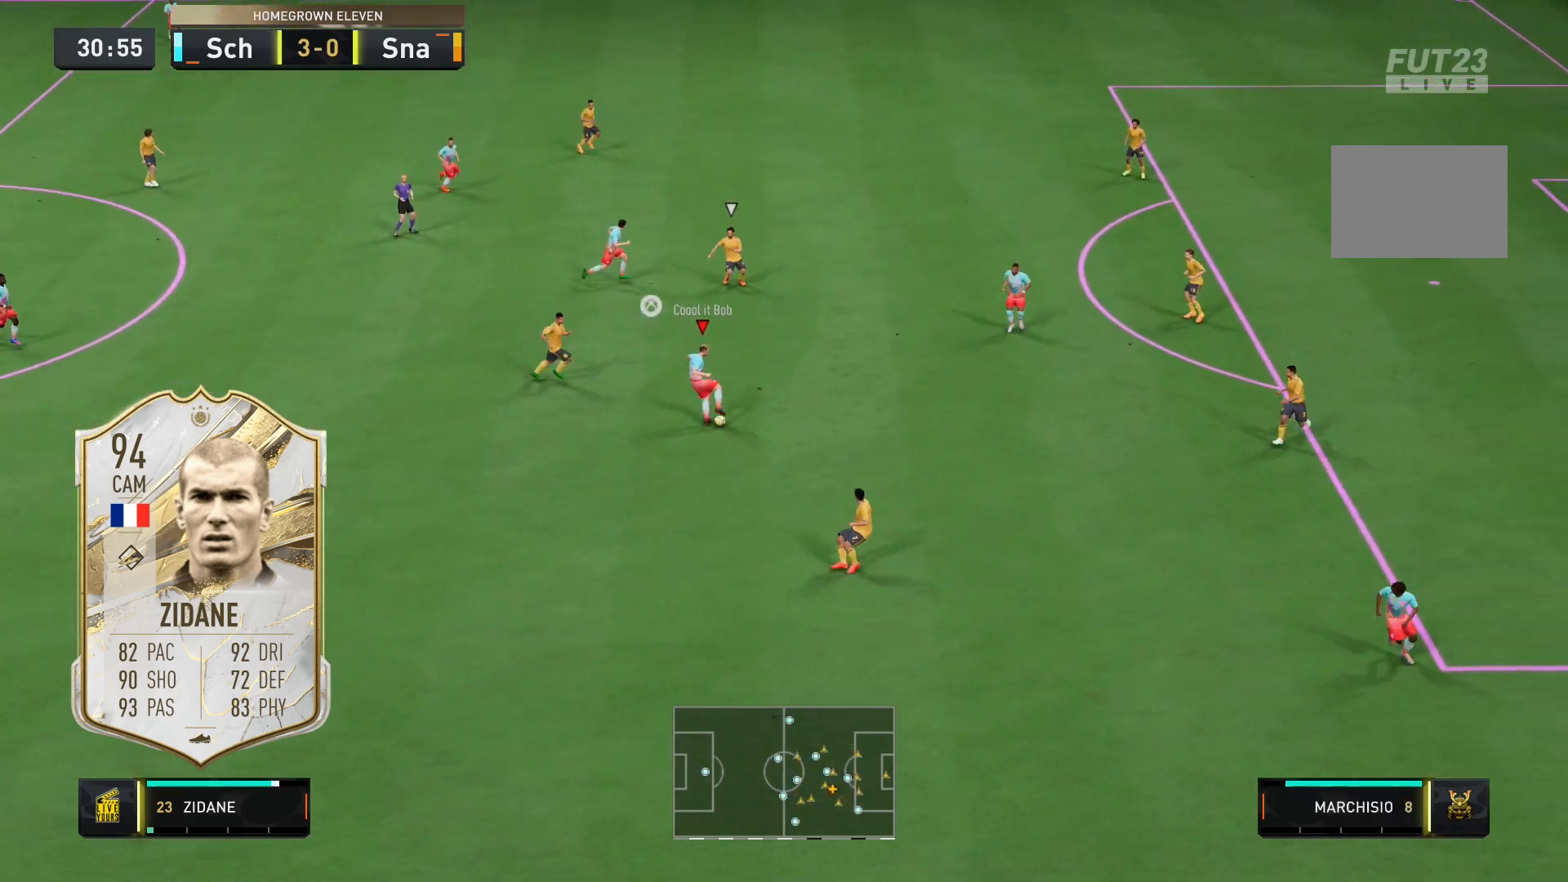
{"buttons": [], "left_stick": "up-right", "right_stick": "center", "events": [[33, "left_stick", "up-right"], [267, "B", "up"]]}
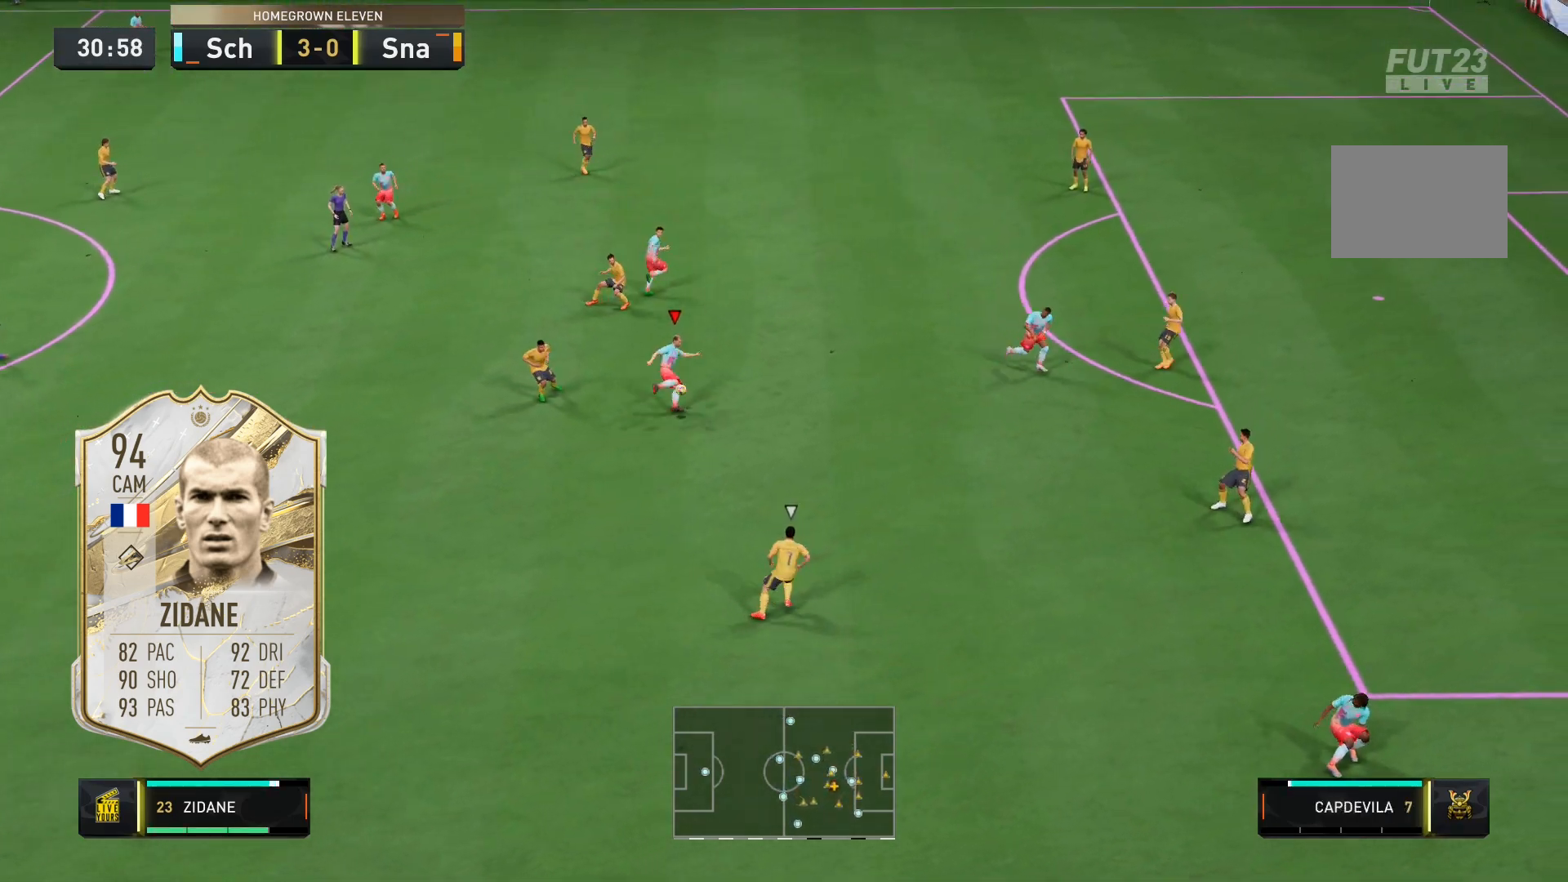
{"buttons": [], "left_stick": "up-right", "right_stick": "center", "events": []}
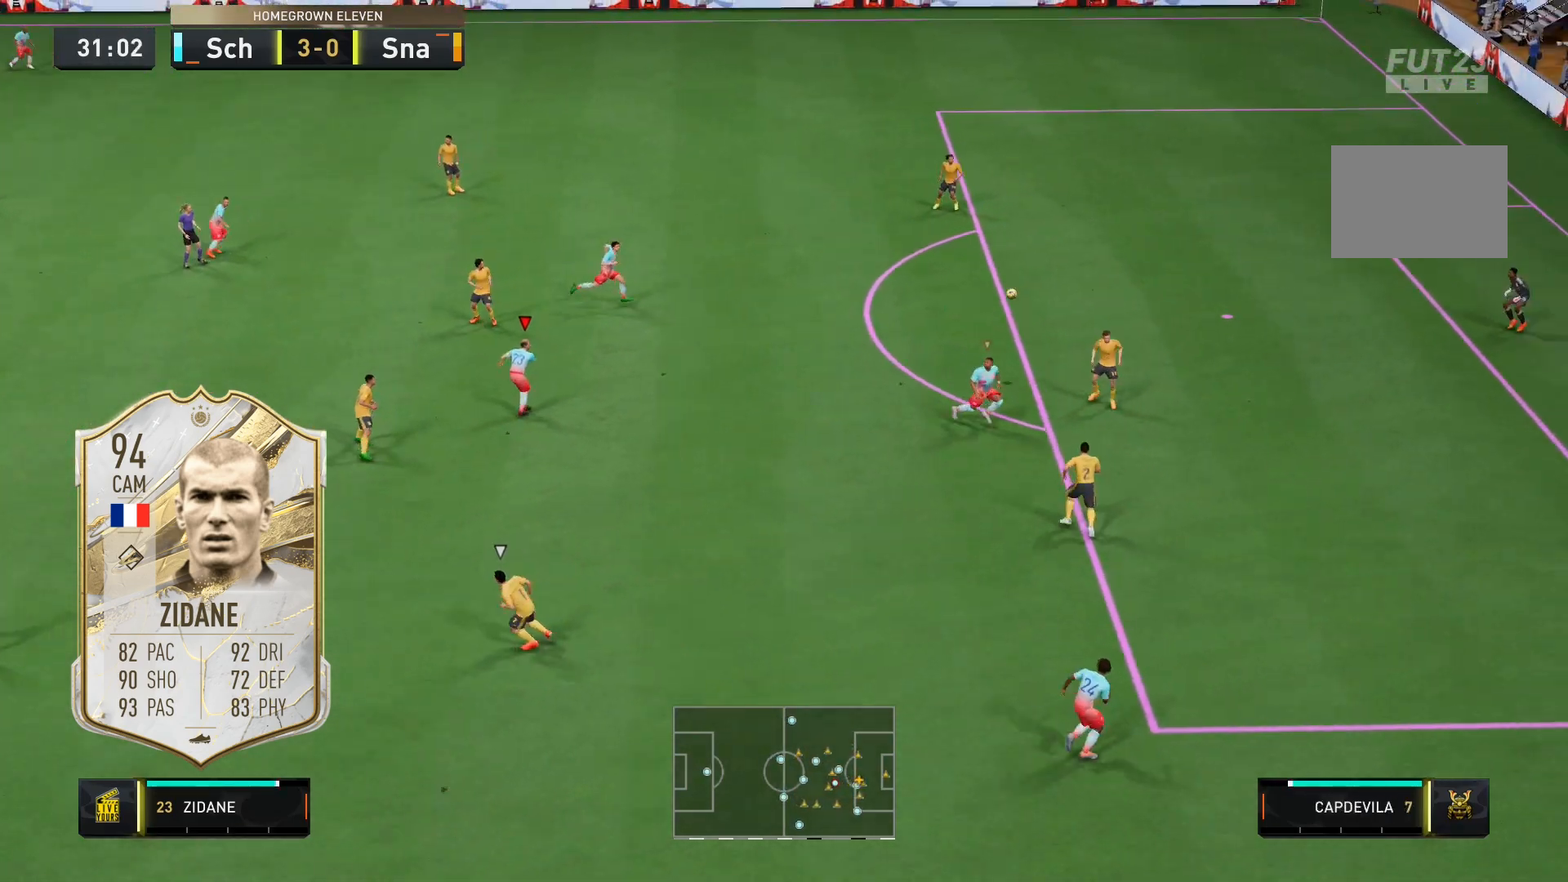
{"buttons": [], "left_stick": "up-right", "right_stick": "center", "events": []}
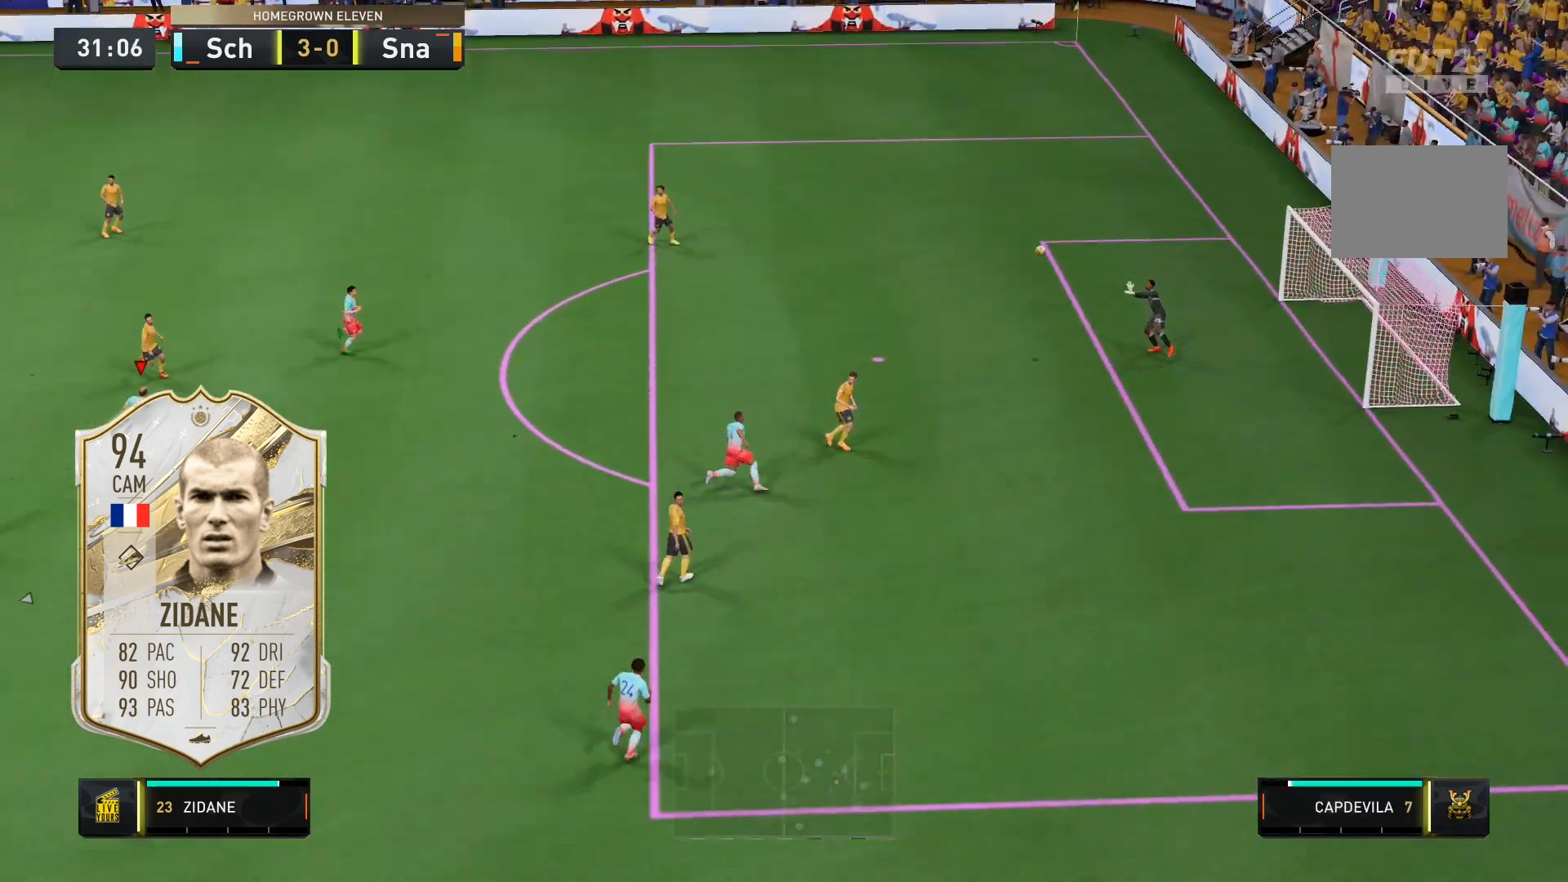
{"buttons": [], "left_stick": "up-right", "right_stick": "center", "events": []}
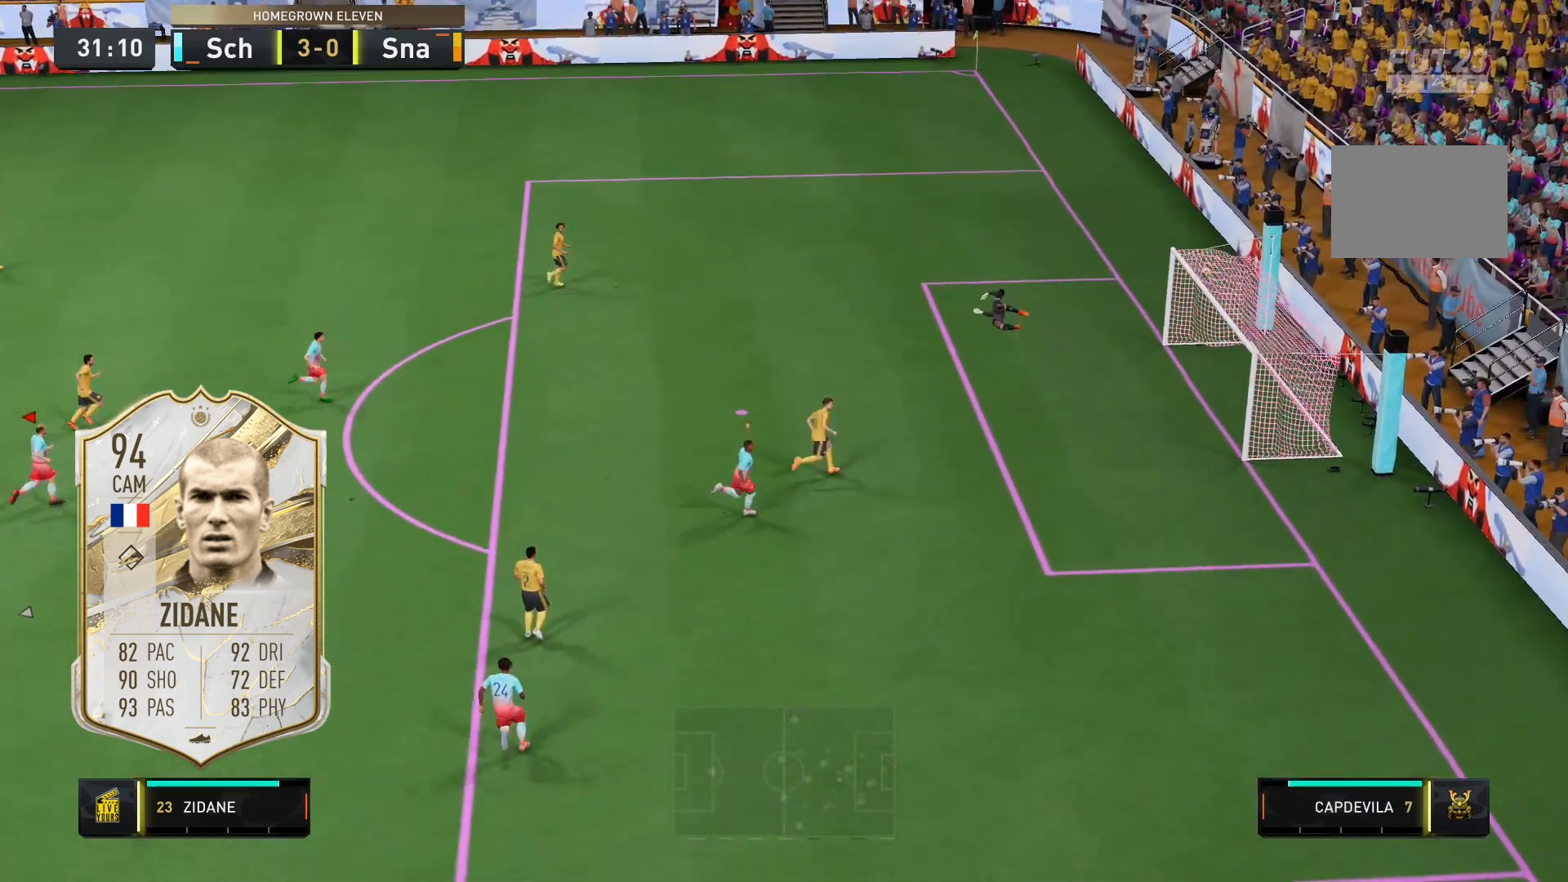
{"buttons": [], "left_stick": "up-right", "right_stick": "center", "events": []}
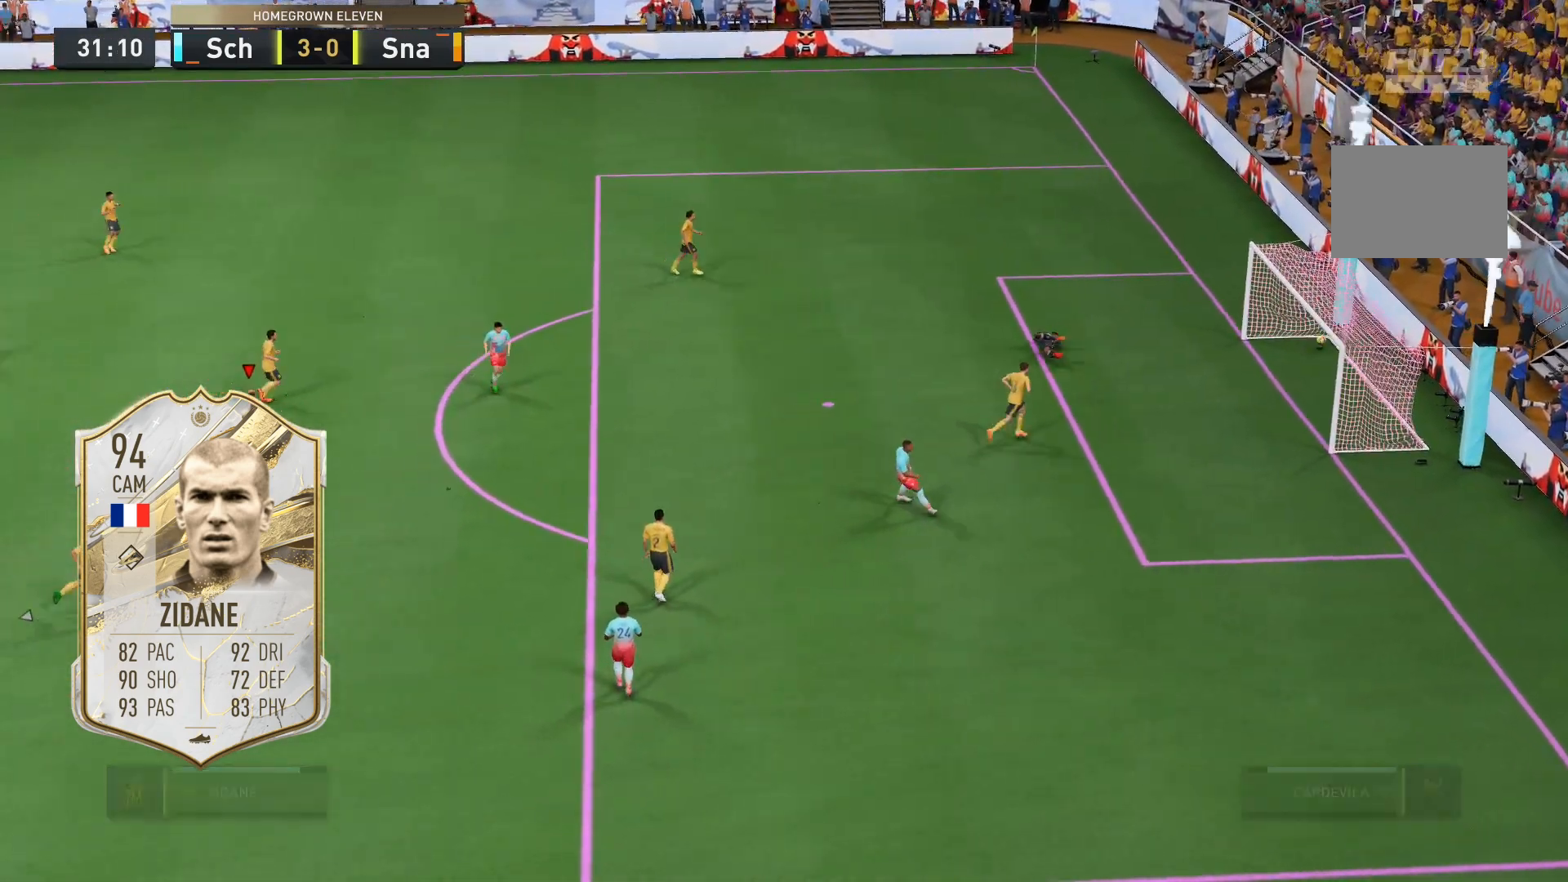
{"buttons": [], "left_stick": "center", "right_stick": "center", "events": [[400, "left_stick", "center"]]}
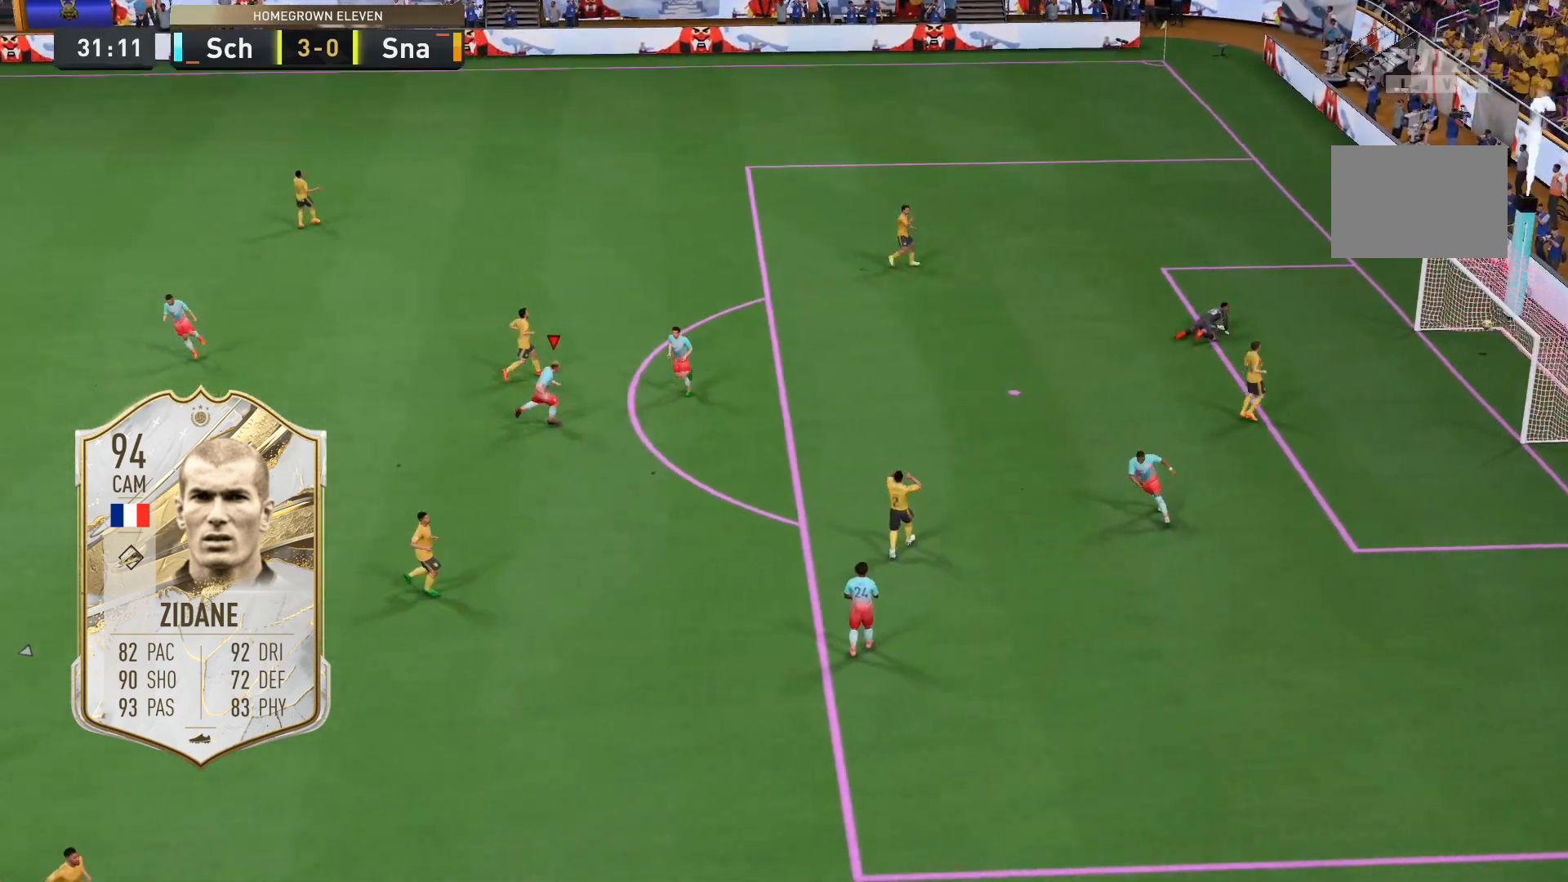
{"buttons": [], "left_stick": "center", "right_stick": "center", "events": []}